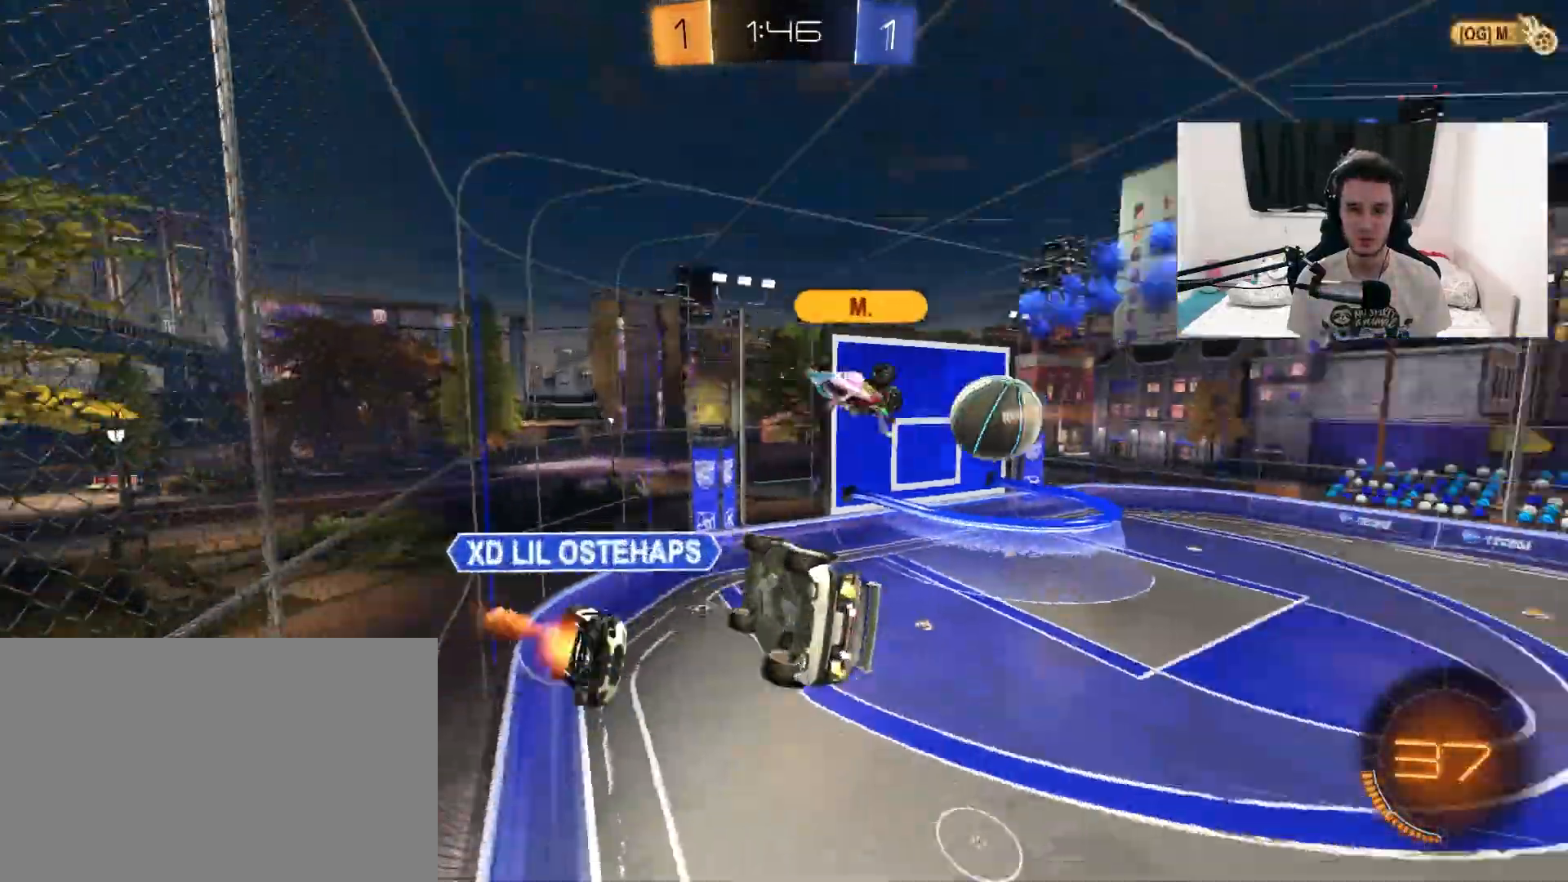
Gameplay with a controller (PlayStation layout); each line is a JSON object with the inputs held at the frame after it. "events" lists button and stick changes between this image and that frame as [ms after this image, input, new state], when the widget could be followed in between. Not read: HOME SELECT START.
{"buttons": ["R2"], "left_stick": "up-right", "right_stick": "center", "events": [[33, "left_stick", "center"], [50, "L1", "up"], [100, "left_stick", "right"], [283, "left_stick", "up-right"]]}
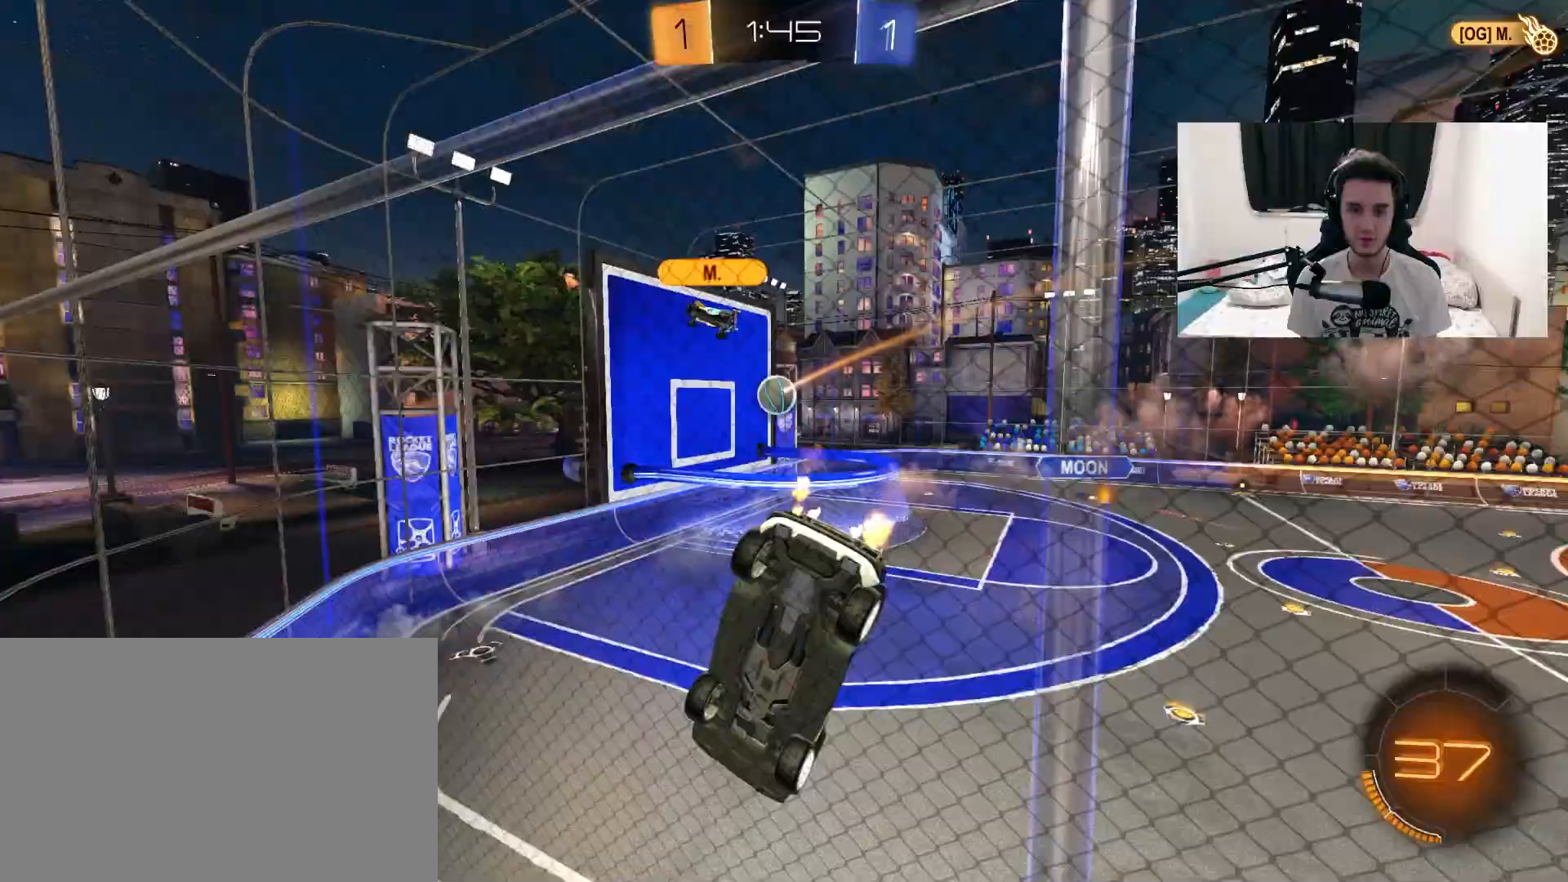
{"buttons": ["L1", "R2"], "left_stick": "right", "right_stick": "center", "events": [[100, "left_stick", "center"], [200, "left_stick", "right"], [467, "L1", "down"]]}
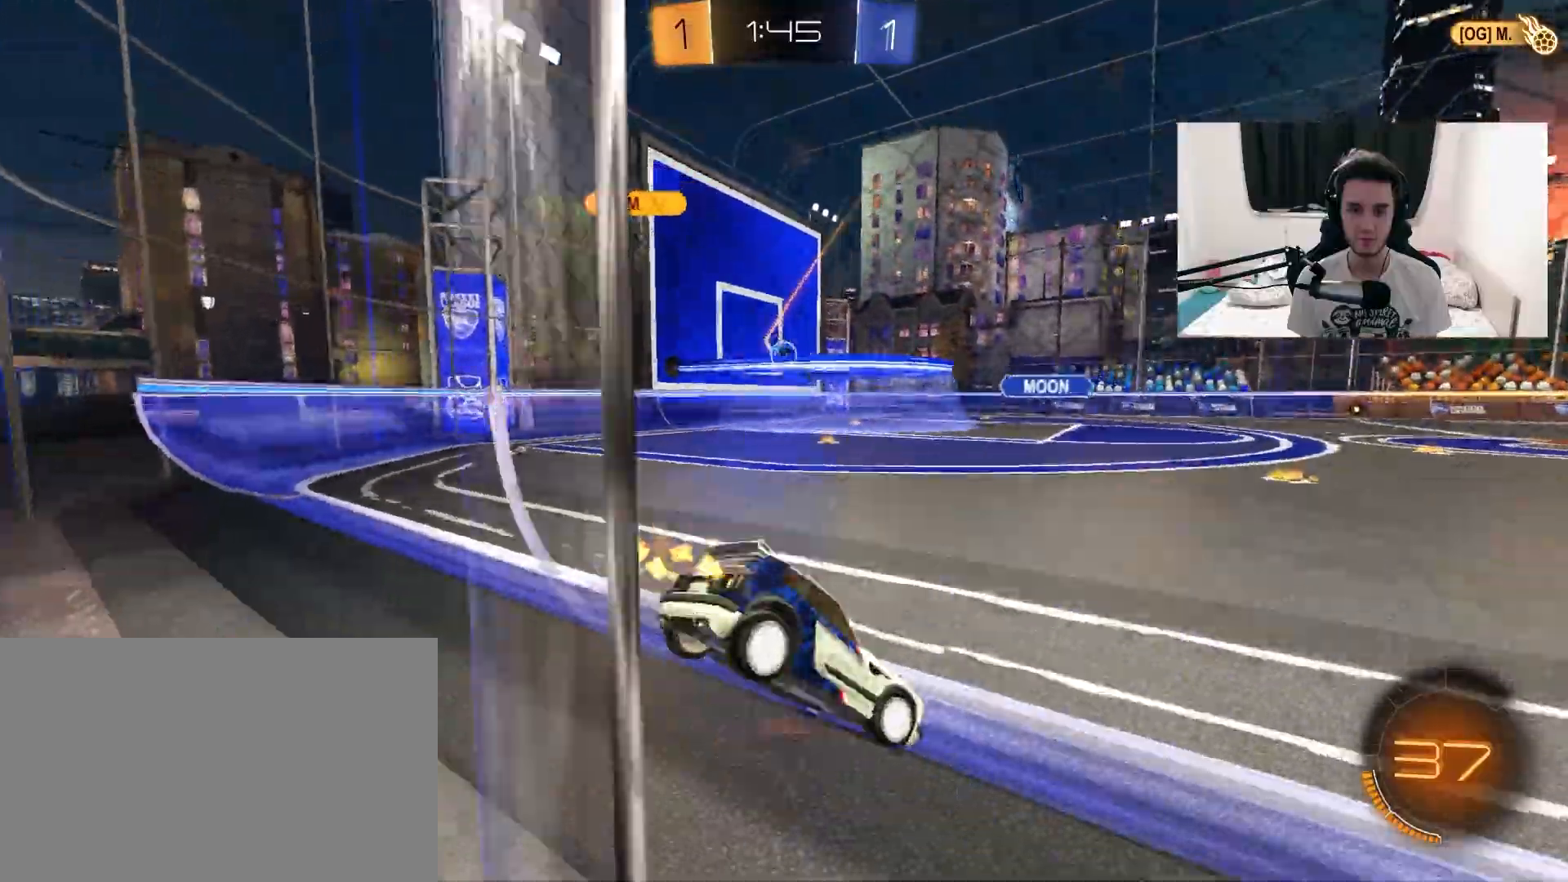
{"buttons": ["R2"], "left_stick": "right", "right_stick": "center", "events": [[100, "L1", "up"], [183, "TRIANGLE", "down"], [333, "TRIANGLE", "up"]]}
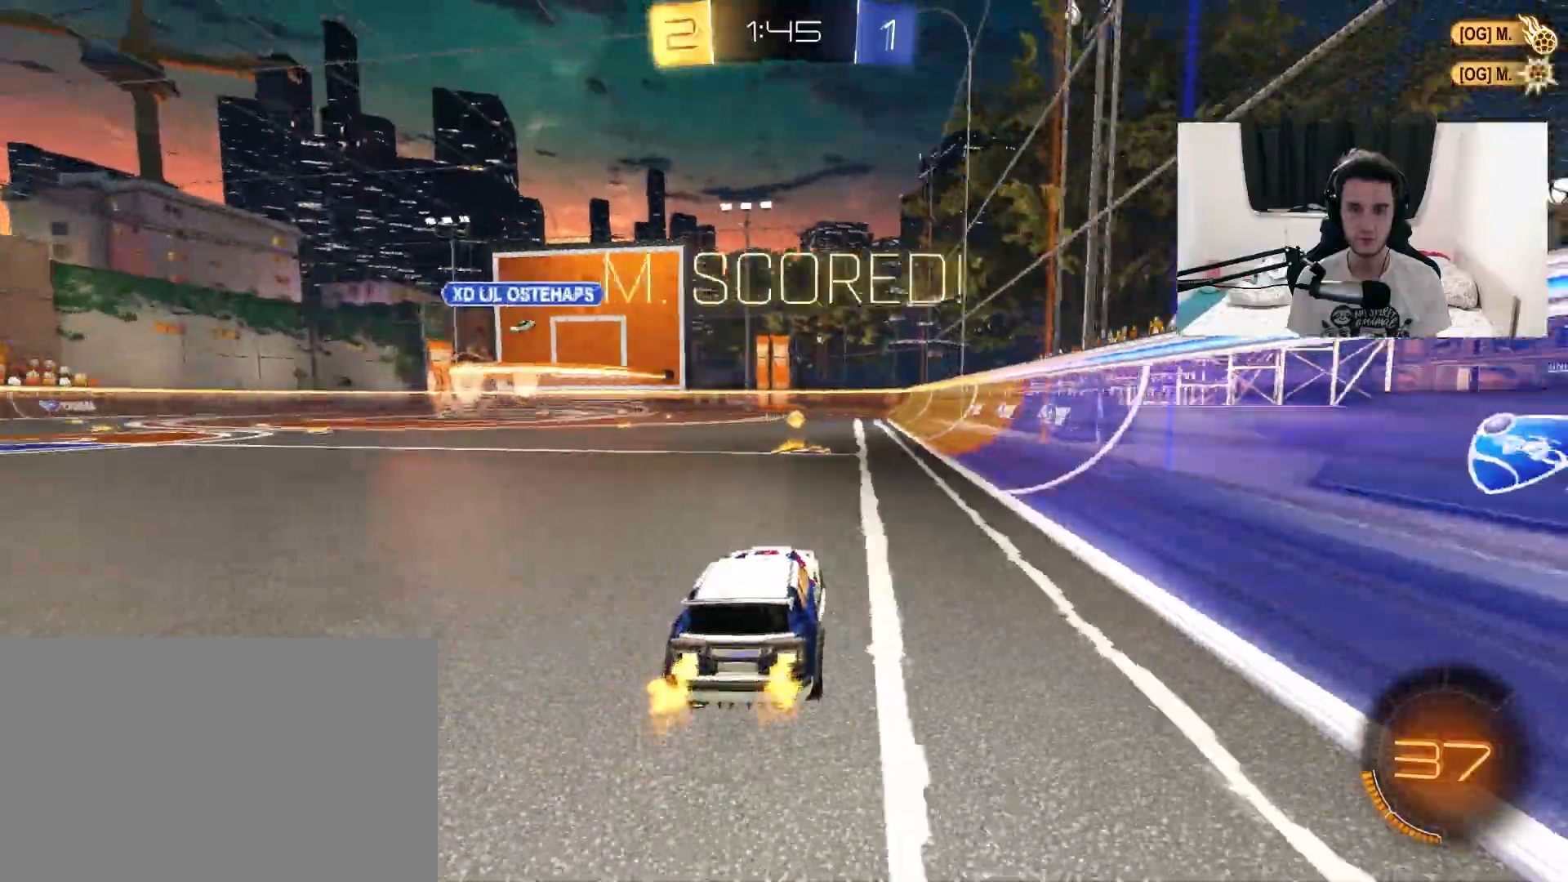
{"buttons": ["R1", "R2"], "left_stick": "left", "right_stick": "center", "events": [[67, "R1", "down"], [183, "left_stick", "left"]]}
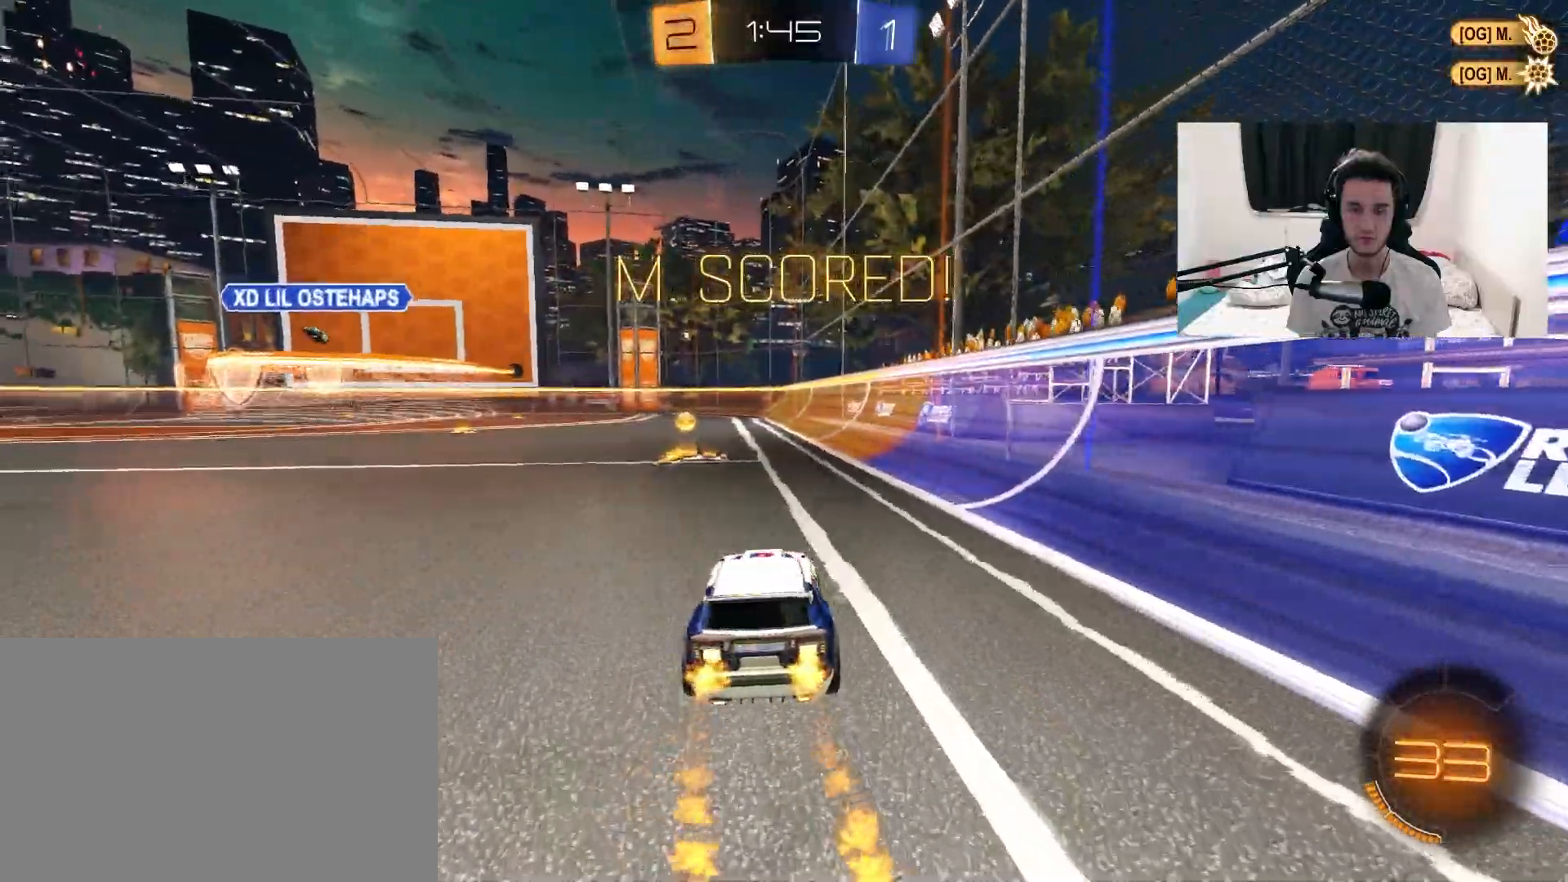
{"buttons": ["CROSS", "L1", "R1", "R2"], "left_stick": "up-right", "right_stick": "center", "events": [[333, "CROSS", "down"], [367, "L1", "down"], [367, "left_stick", "up-right"], [400, "CROSS", "up"], [467, "CROSS", "down"]]}
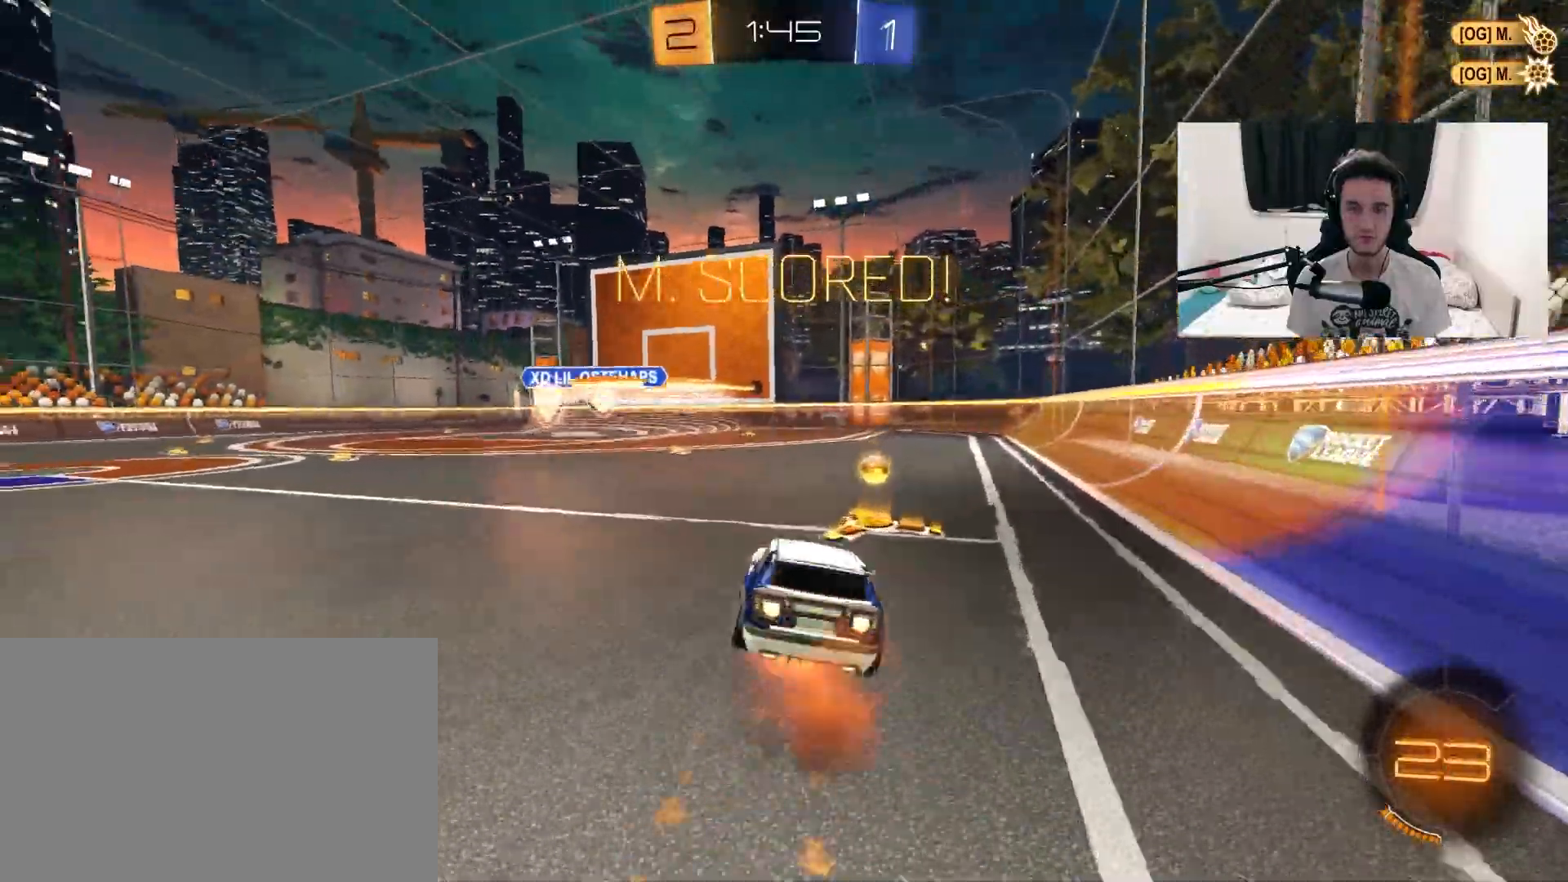
{"buttons": ["R1", "R2"], "left_stick": "center", "right_stick": "center", "events": [[33, "left_stick", "down-right"], [100, "CROSS", "up"], [117, "L1", "up"], [183, "left_stick", "center"]]}
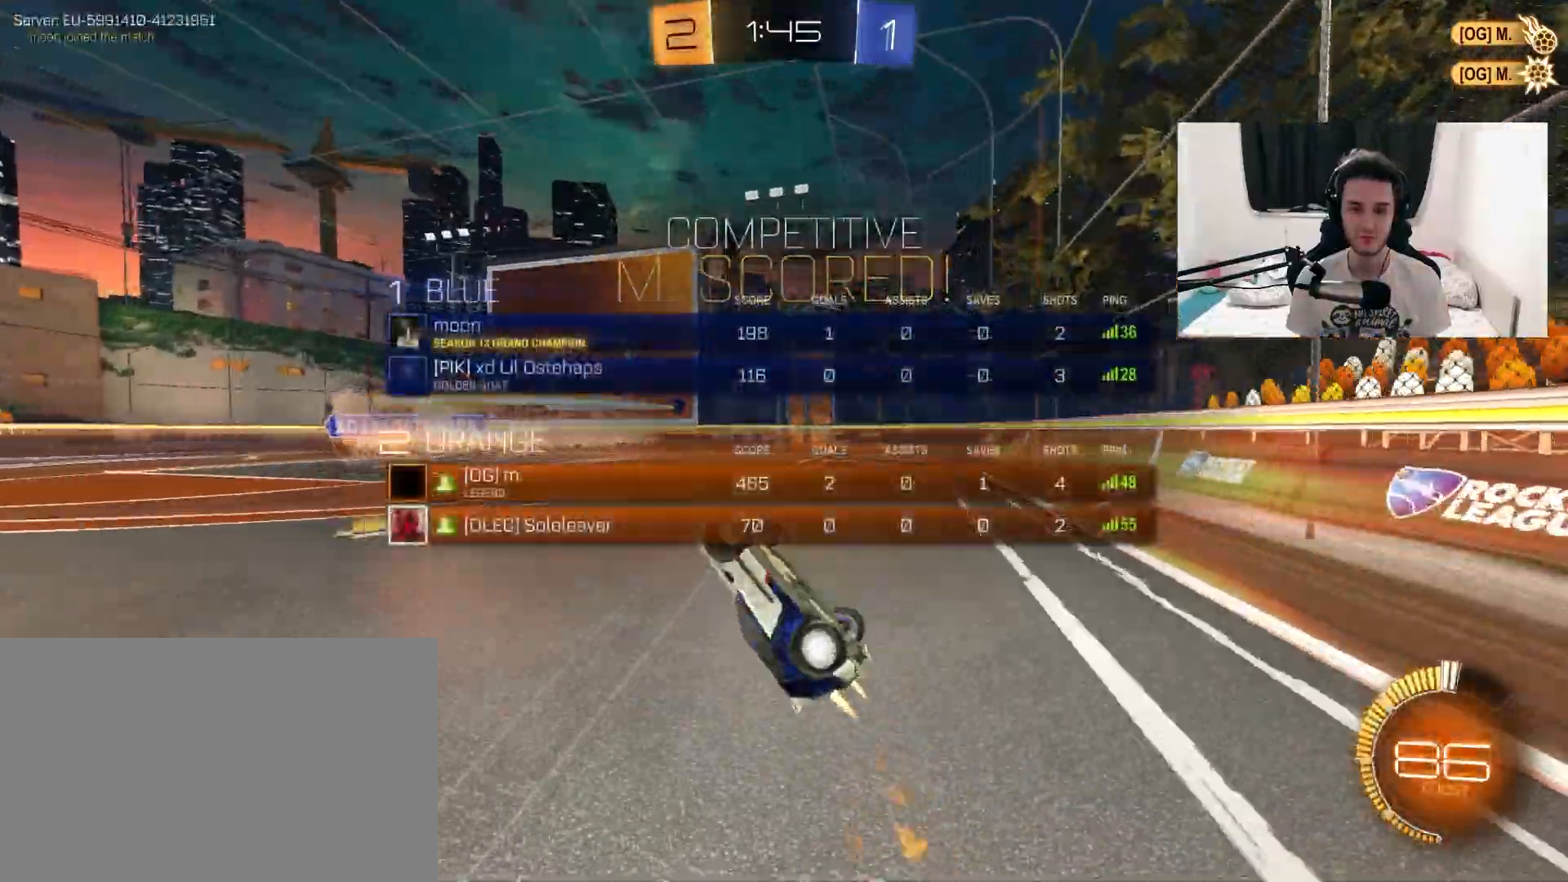
{"buttons": ["R2"], "left_stick": "center", "right_stick": "center", "events": [[350, "R1", "up"]]}
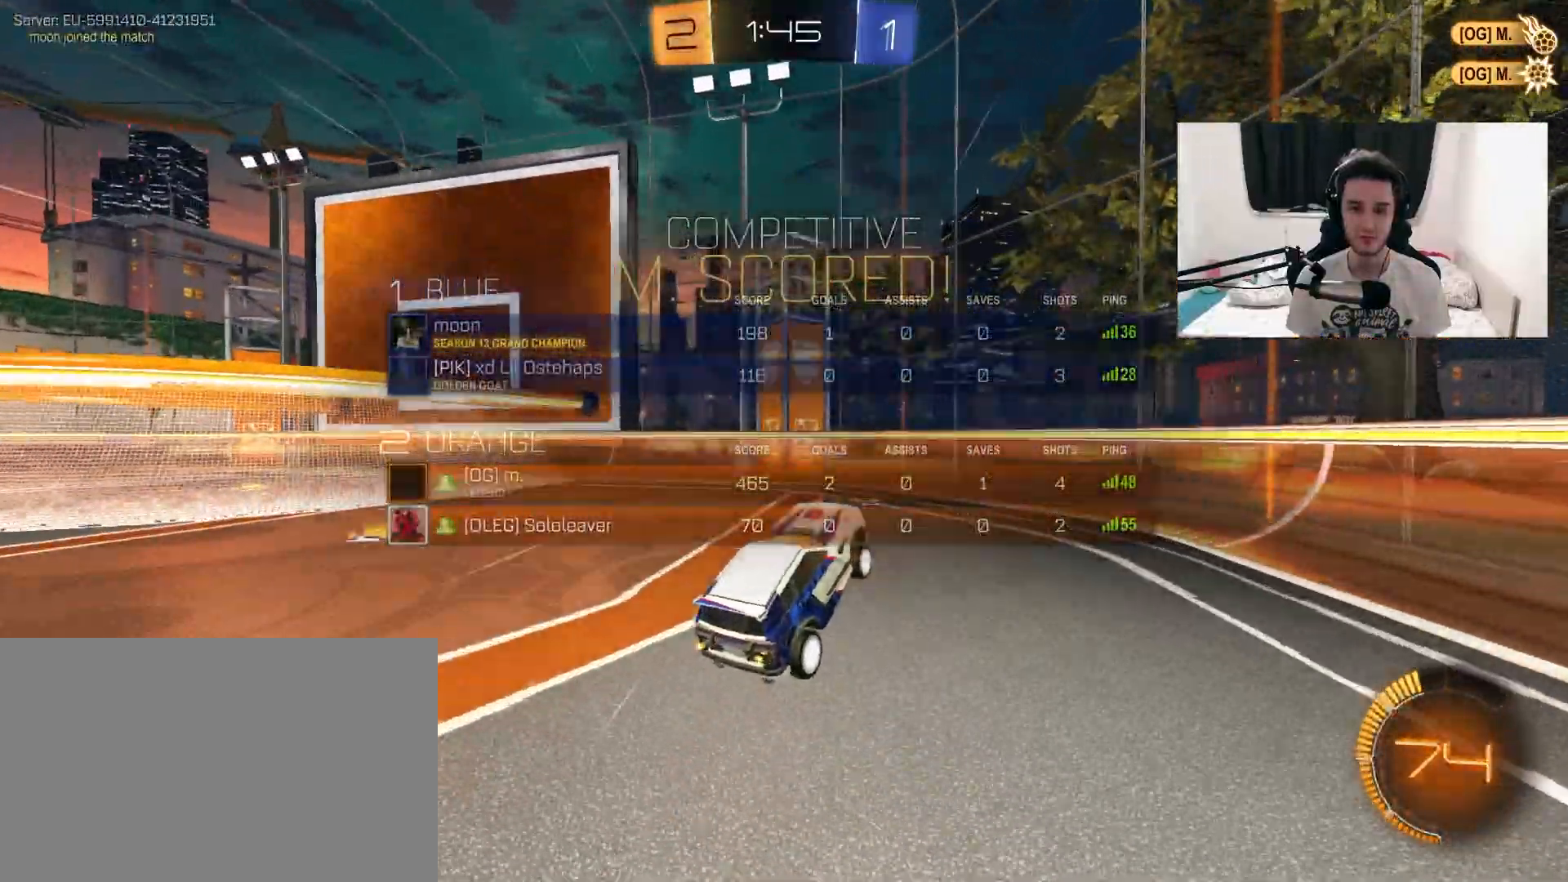
{"buttons": ["R1", "R2"], "left_stick": "left", "right_stick": "center", "events": [[33, "left_stick", "down-left"], [117, "left_stick", "left"], [167, "R1", "down"], [267, "left_stick", "center"], [383, "R1", "up"], [450, "left_stick", "left"], [500, "R1", "down"]]}